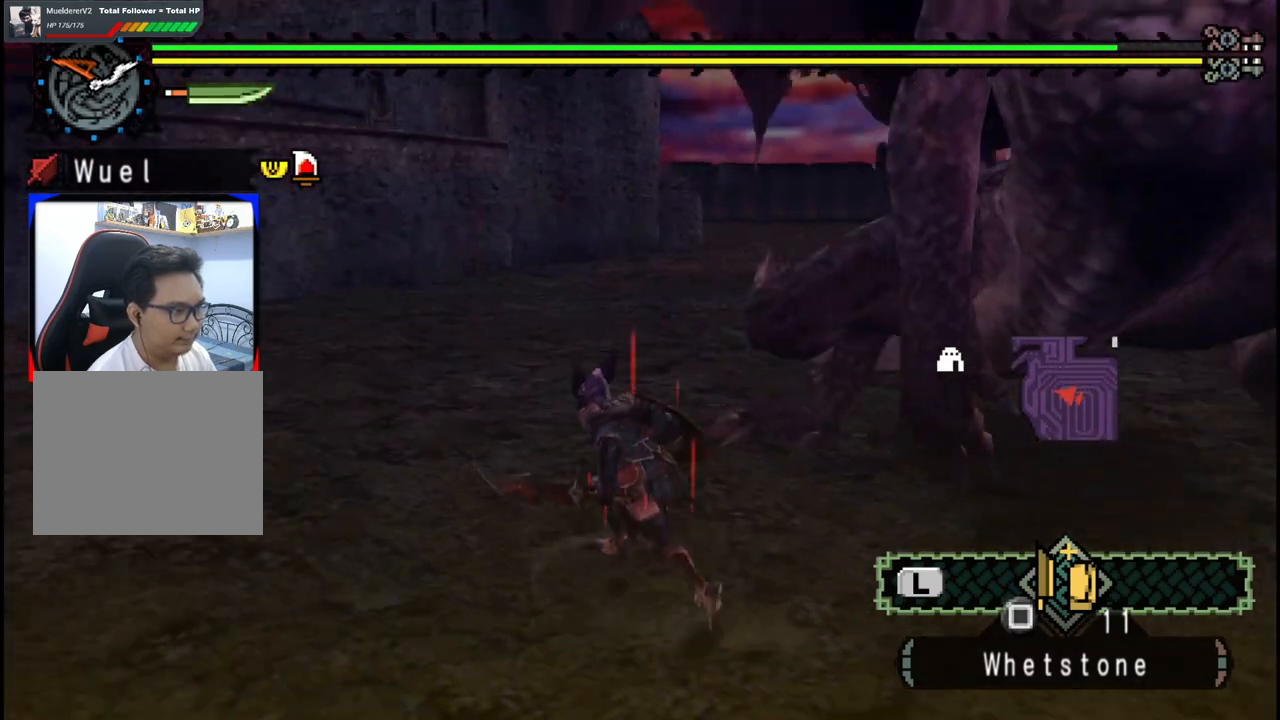
Gameplay with a controller (Xbox layout); each line is a JSON object with the inputs held at the frame after it. "events" lists button and stick changes between this image and that frame as [ms after this image, input, new state], when the widget could be followed in between. Not read: L2 L3 R1 R2 R3.
{"buttons": [], "left_stick": "down-left", "right_stick": "center", "events": [[50, "left_stick", "left"], [183, "left_stick", "down-left"], [450, "right_stick", "center"]]}
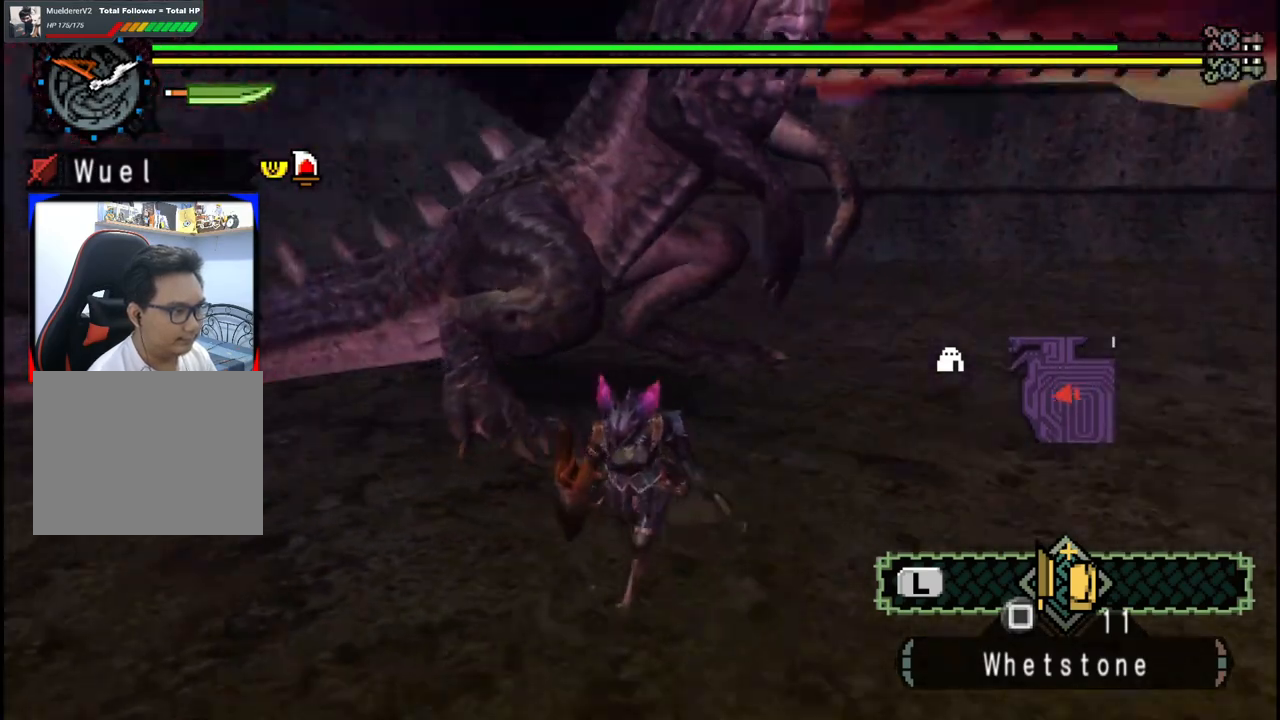
{"buttons": [], "left_stick": "down-left", "right_stick": "right", "events": [[367, "right_stick", "right"]]}
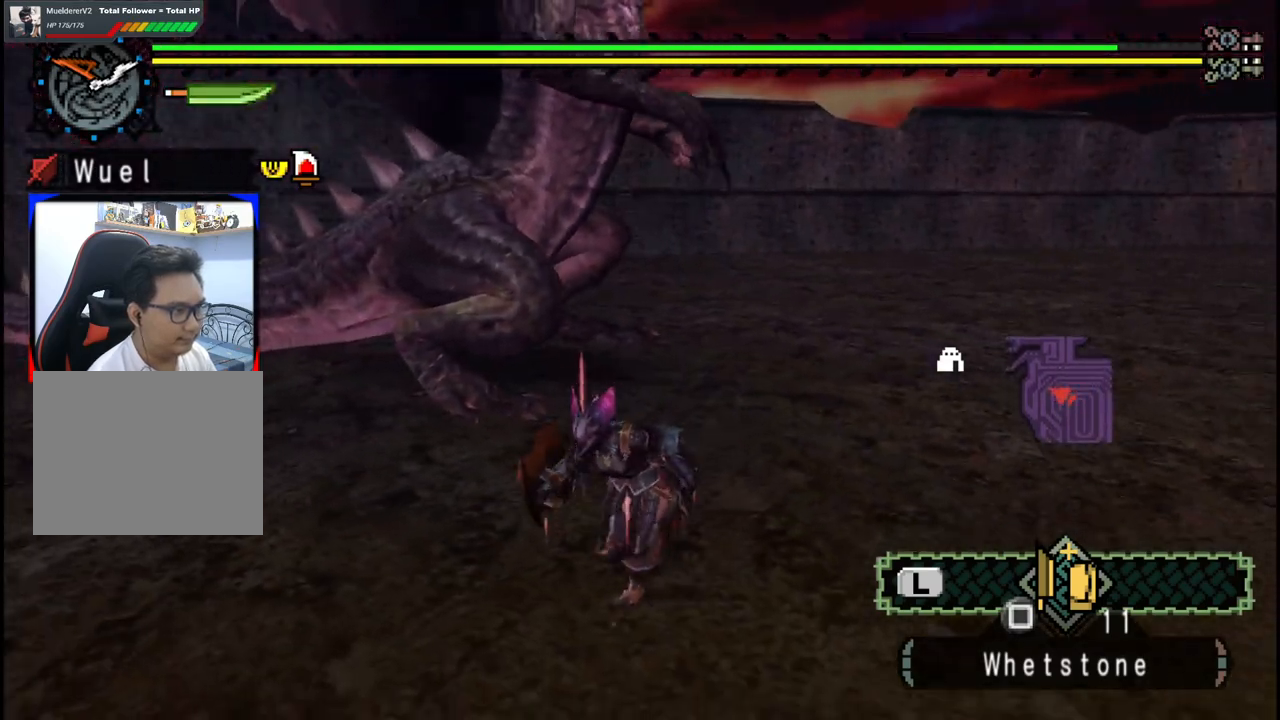
{"buttons": [], "left_stick": "left", "right_stick": "center", "events": [[50, "right_stick", "center"], [383, "left_stick", "left"]]}
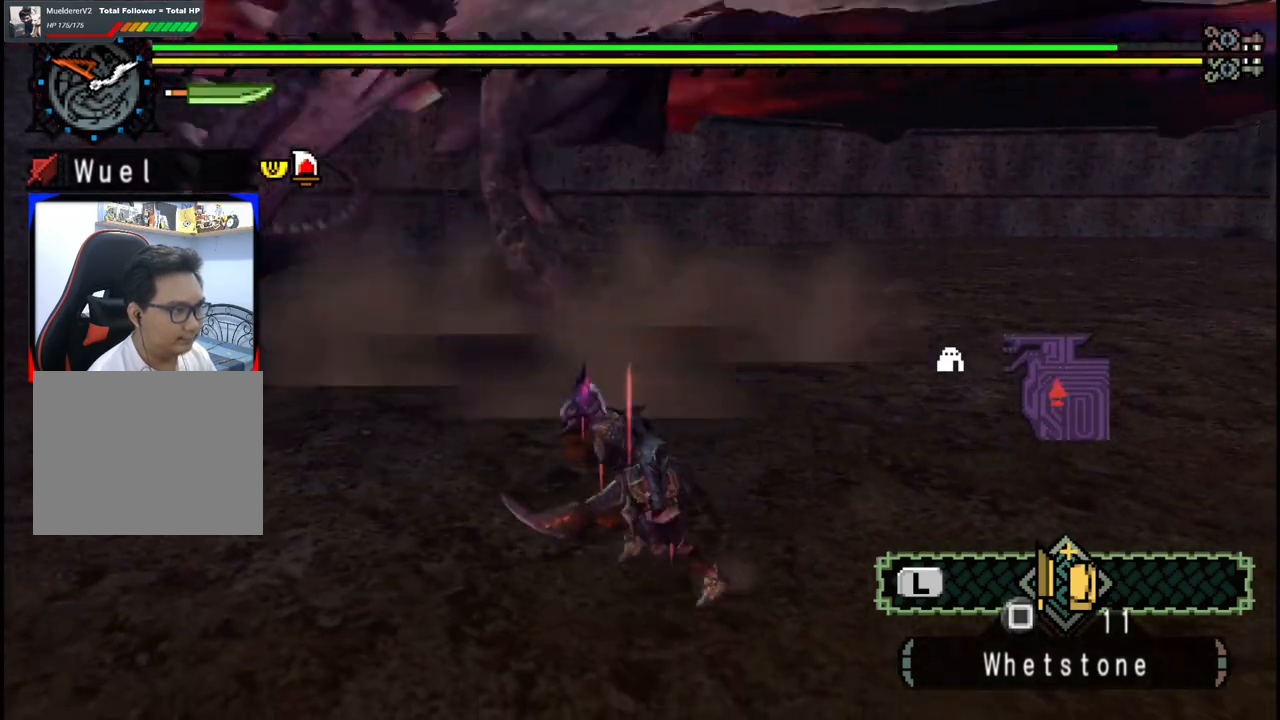
{"buttons": [], "left_stick": "left", "right_stick": "center", "events": []}
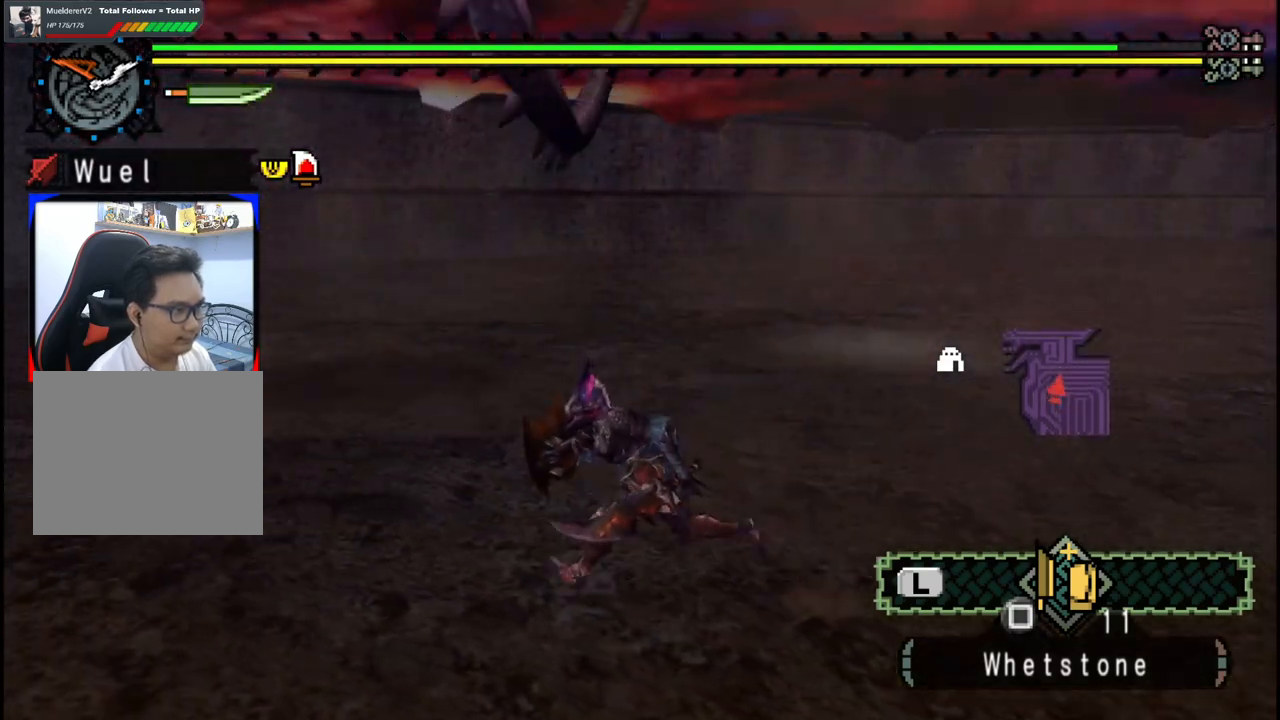
{"buttons": [], "left_stick": "left", "right_stick": "right", "events": [[383, "right_stick", "right"]]}
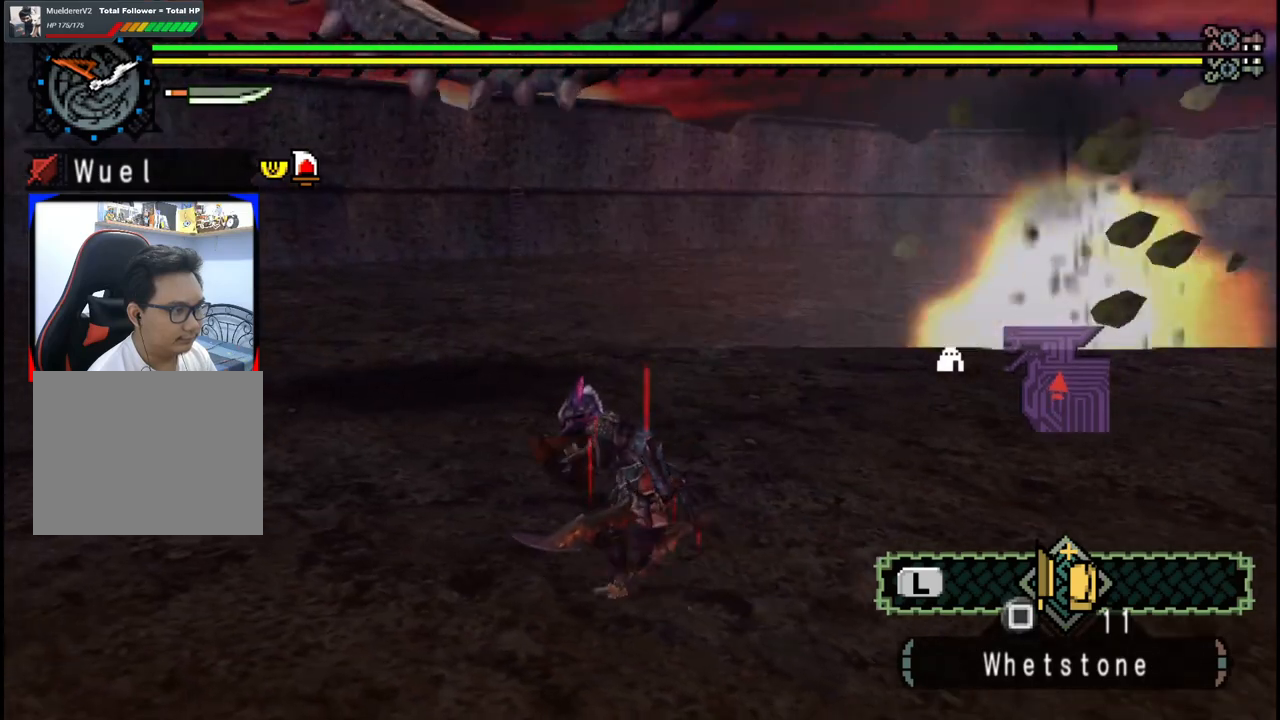
{"buttons": [], "left_stick": "left", "right_stick": "center", "events": [[67, "right_stick", "center"]]}
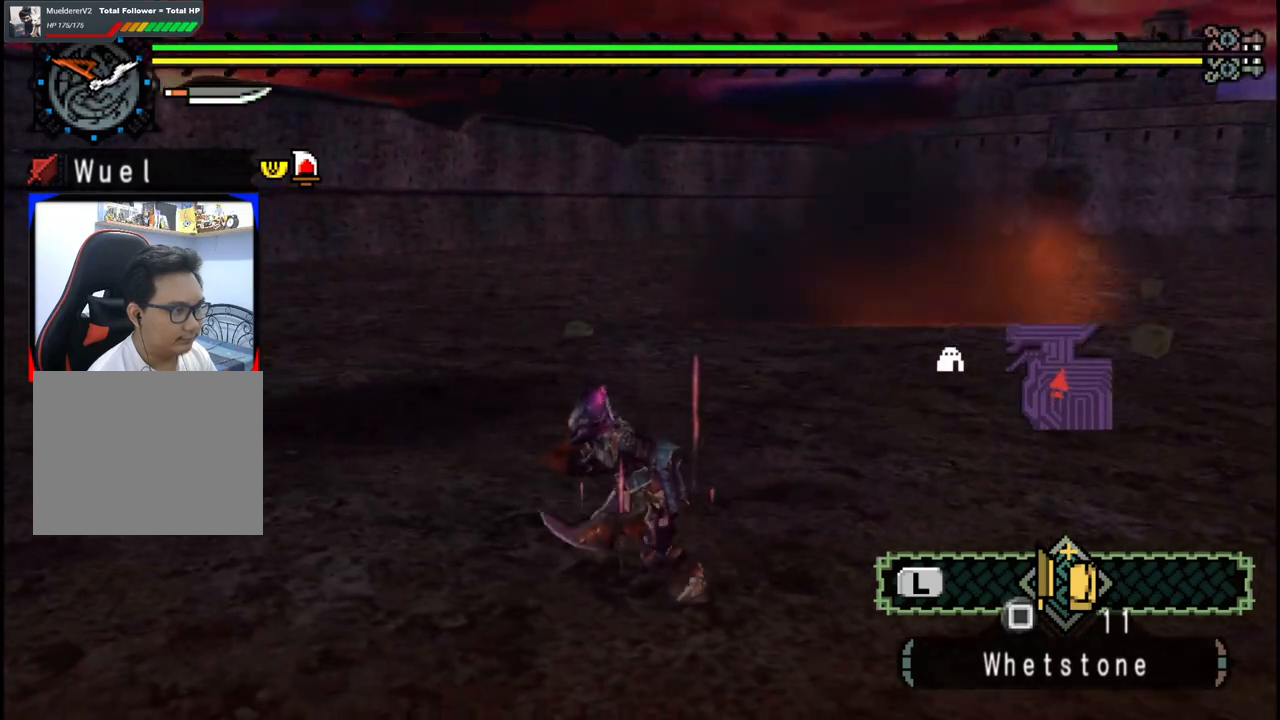
{"buttons": [], "left_stick": "up-left", "right_stick": "center", "events": [[317, "left_stick", "up-left"]]}
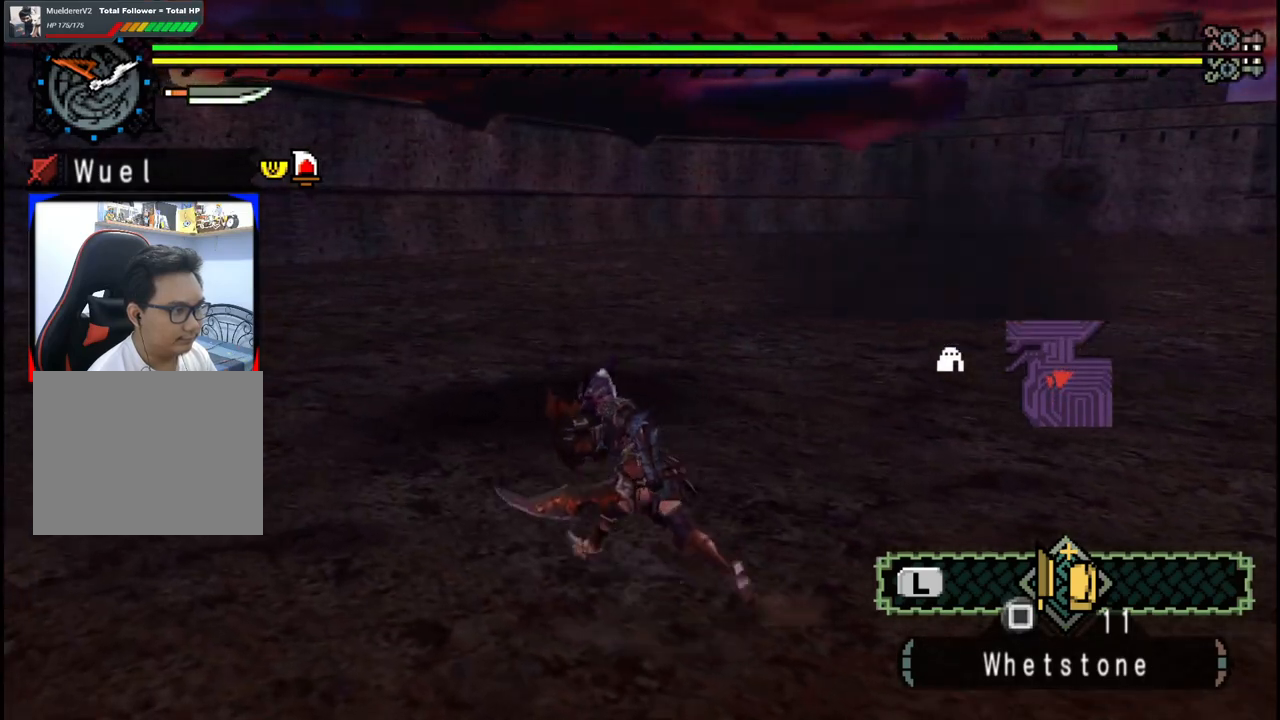
{"buttons": [], "left_stick": "center", "right_stick": "center", "events": [[33, "left_stick", "up"], [367, "left_stick", "center"]]}
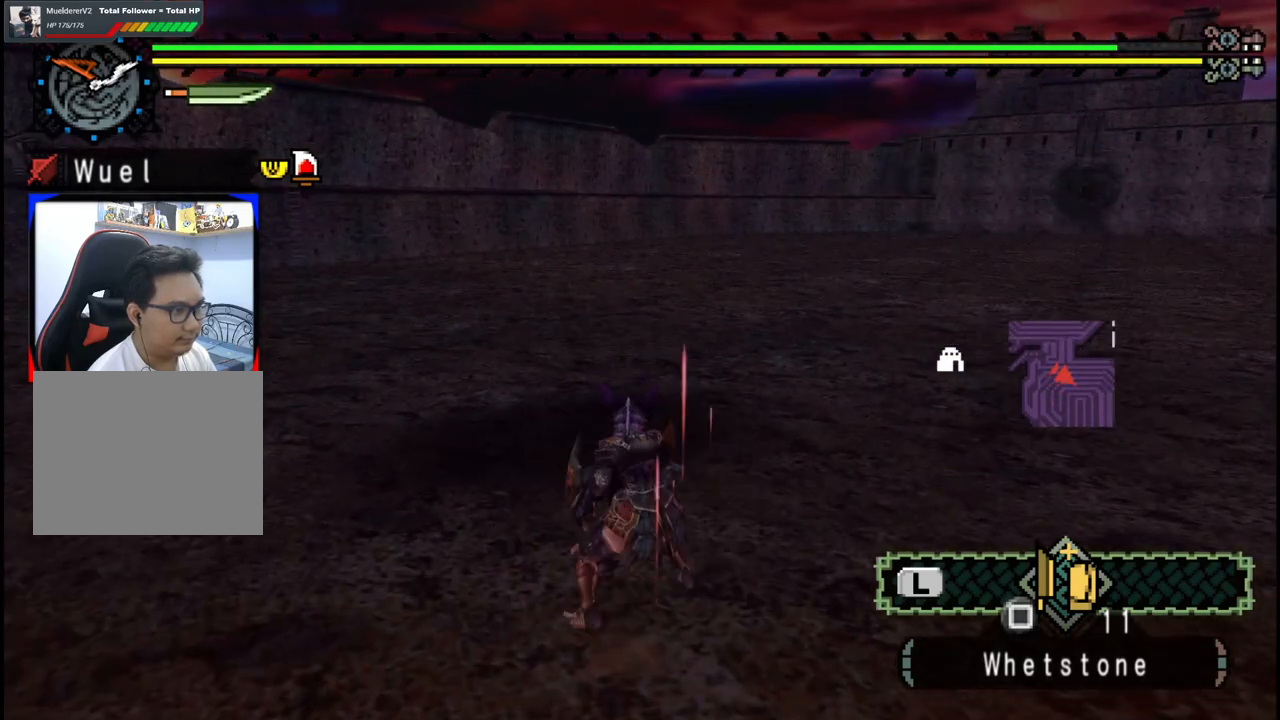
{"buttons": [], "left_stick": "center", "right_stick": "center", "events": [[100, "right_stick", "right"], [150, "right_stick", "up-right"], [333, "right_stick", "center"]]}
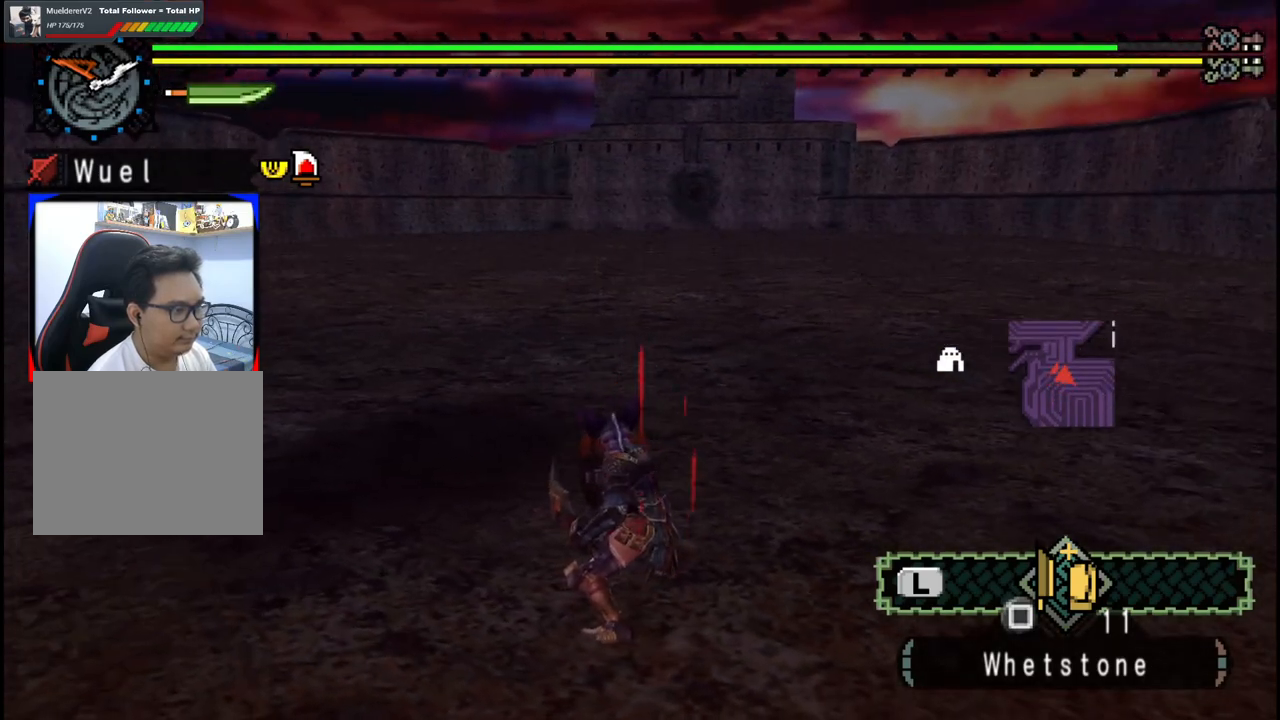
{"buttons": [], "left_stick": "center", "right_stick": "center", "events": []}
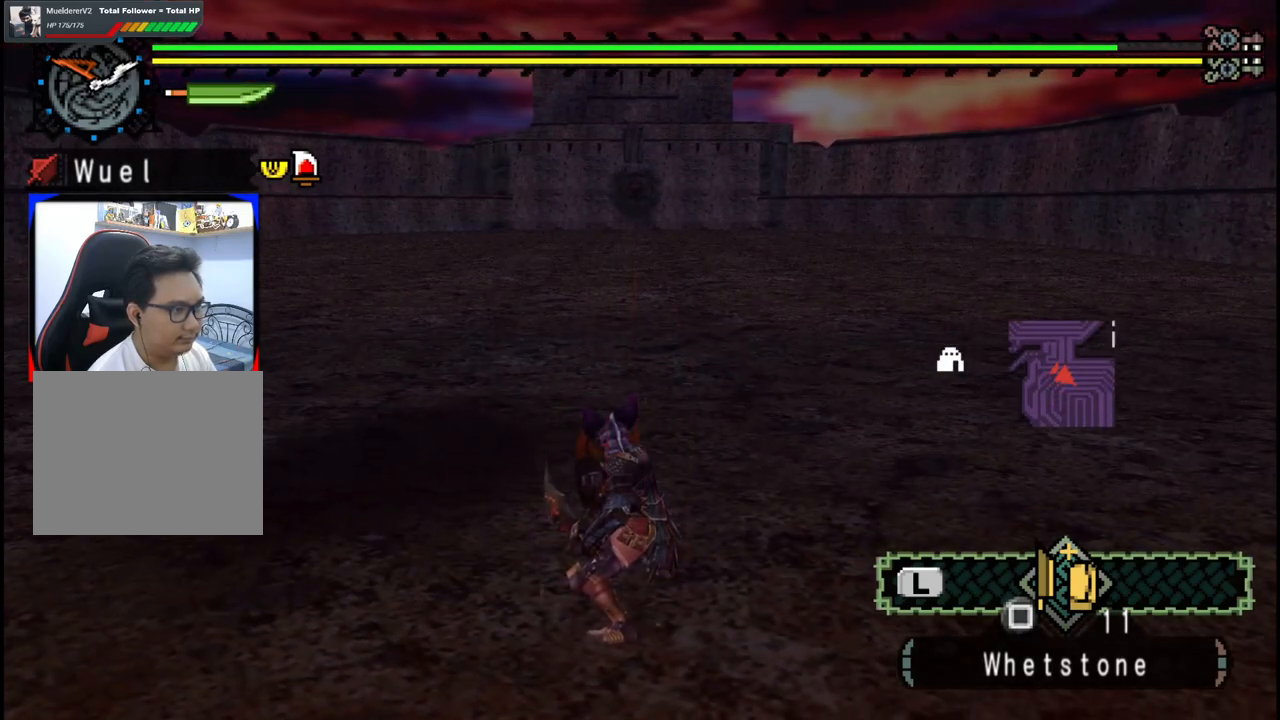
{"buttons": [], "left_stick": "center", "right_stick": "center", "events": []}
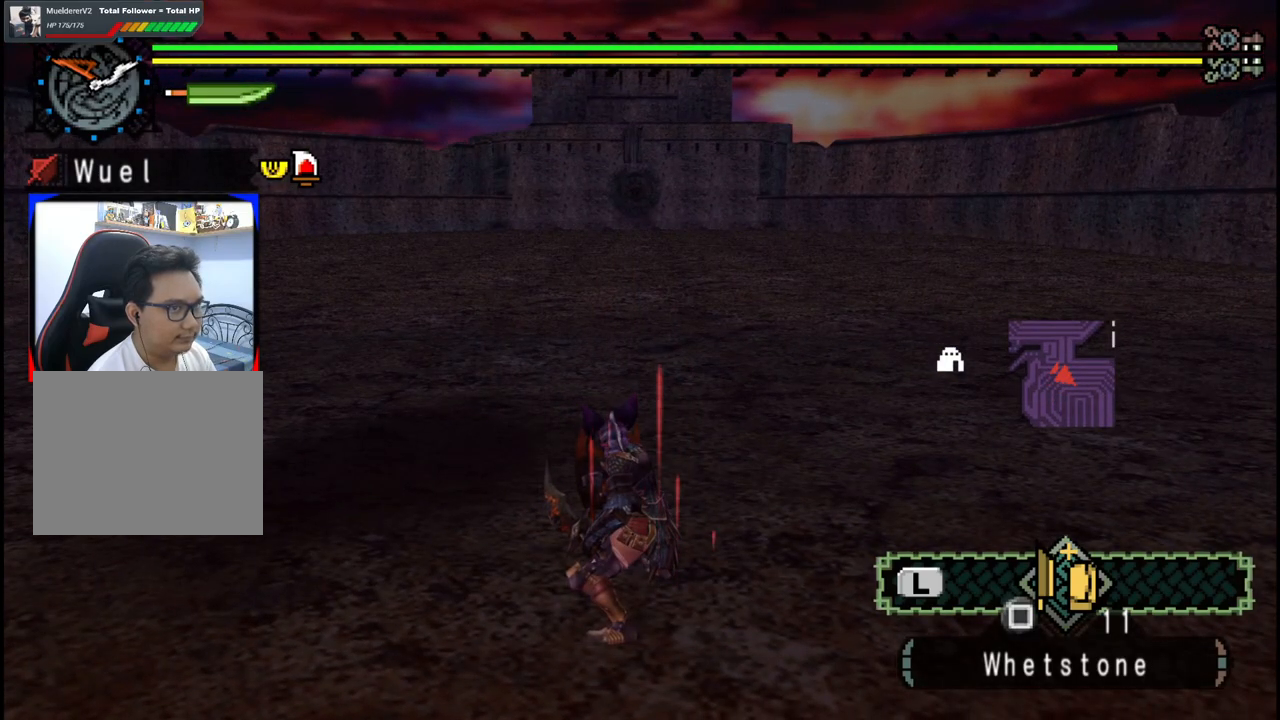
{"buttons": [], "left_stick": "center", "right_stick": "center", "events": []}
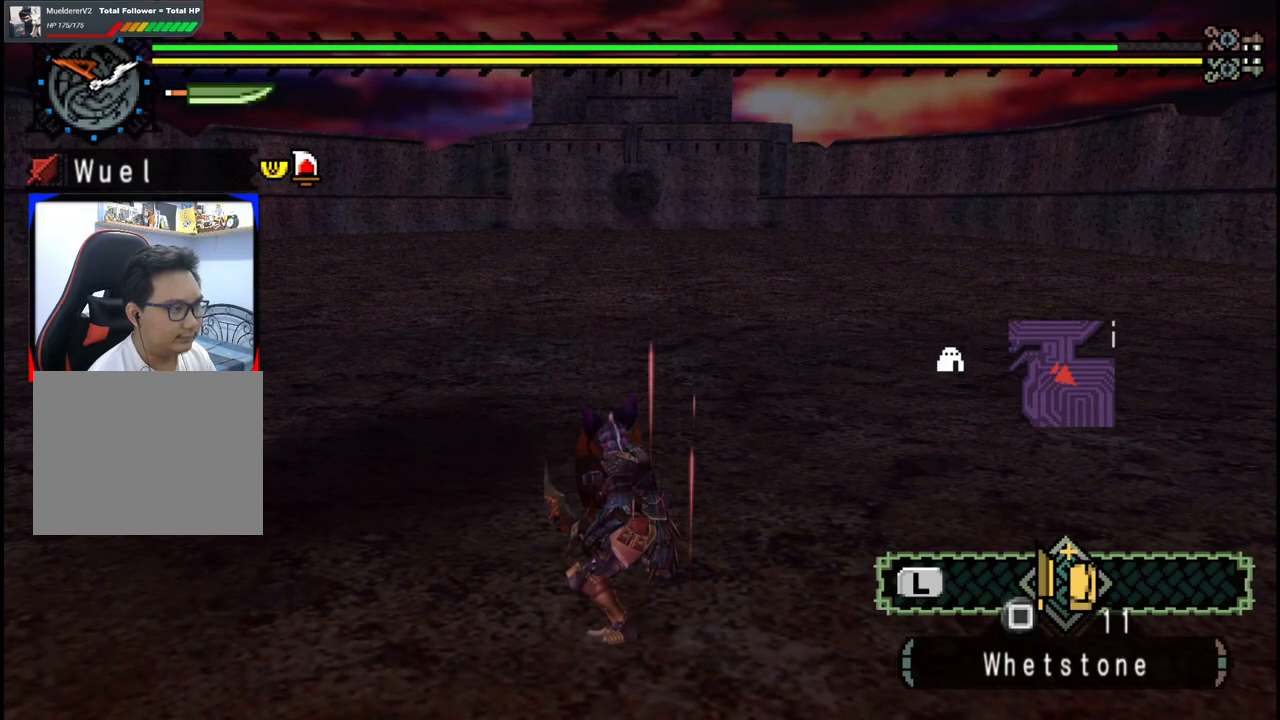
{"buttons": [], "left_stick": "center", "right_stick": "center", "events": []}
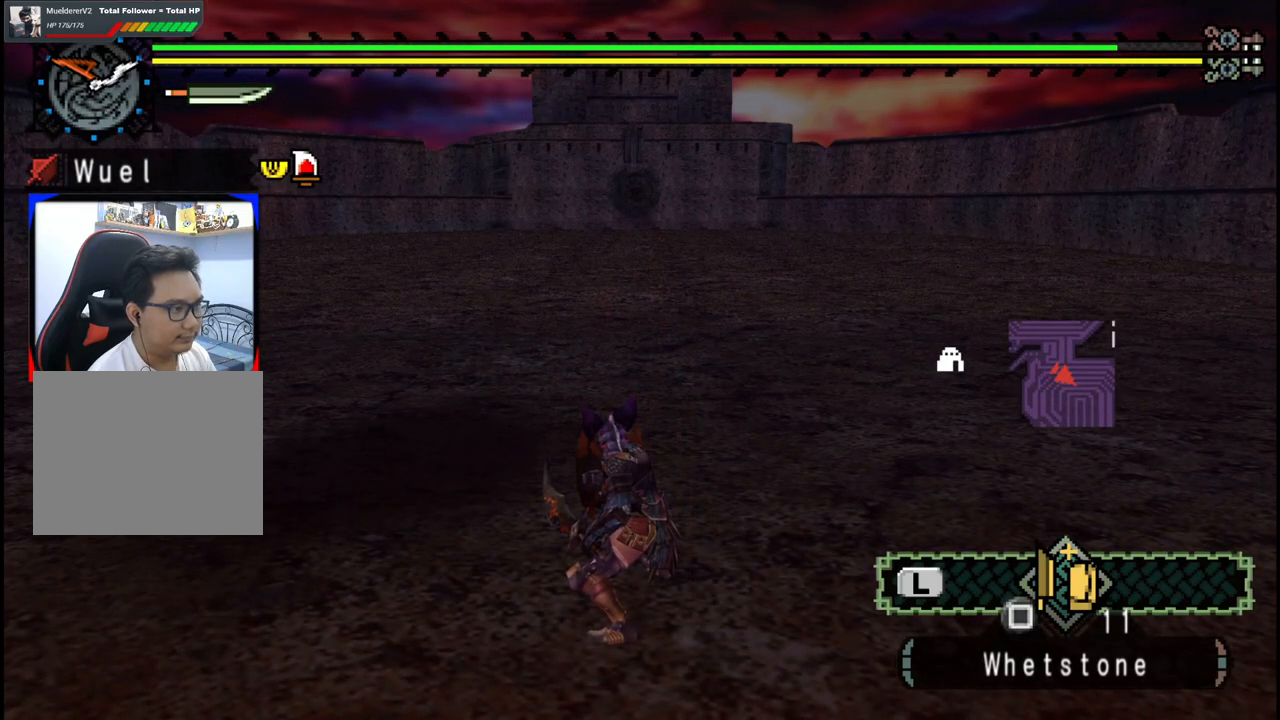
{"buttons": [], "left_stick": "center", "right_stick": "center", "events": []}
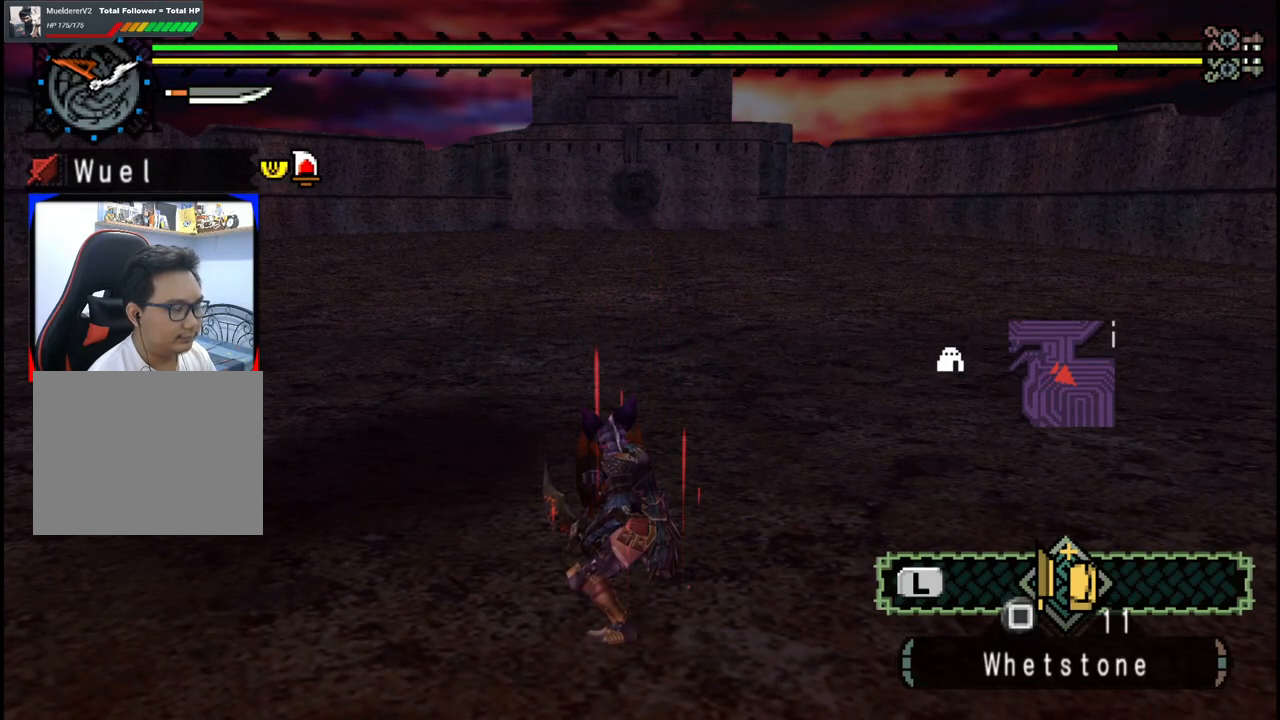
{"buttons": [], "left_stick": "center", "right_stick": "center", "events": []}
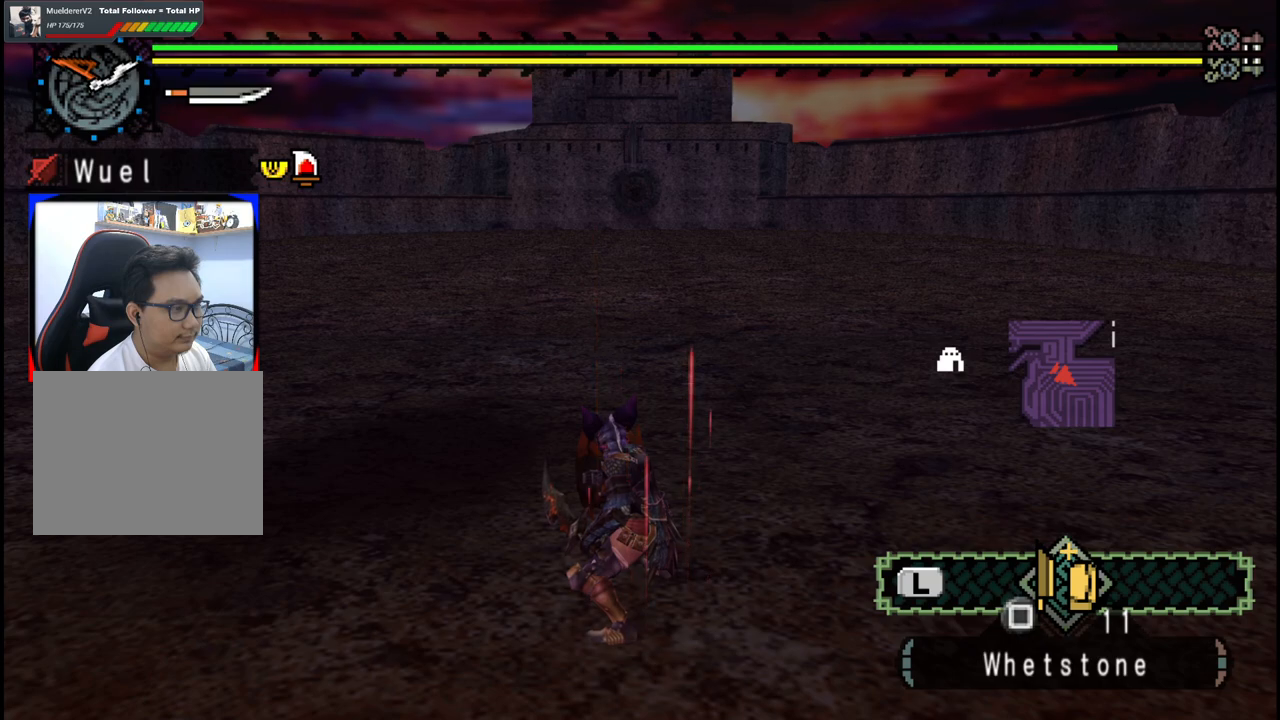
{"buttons": [], "left_stick": "center", "right_stick": "up-left", "events": [[467, "right_stick", "up-left"]]}
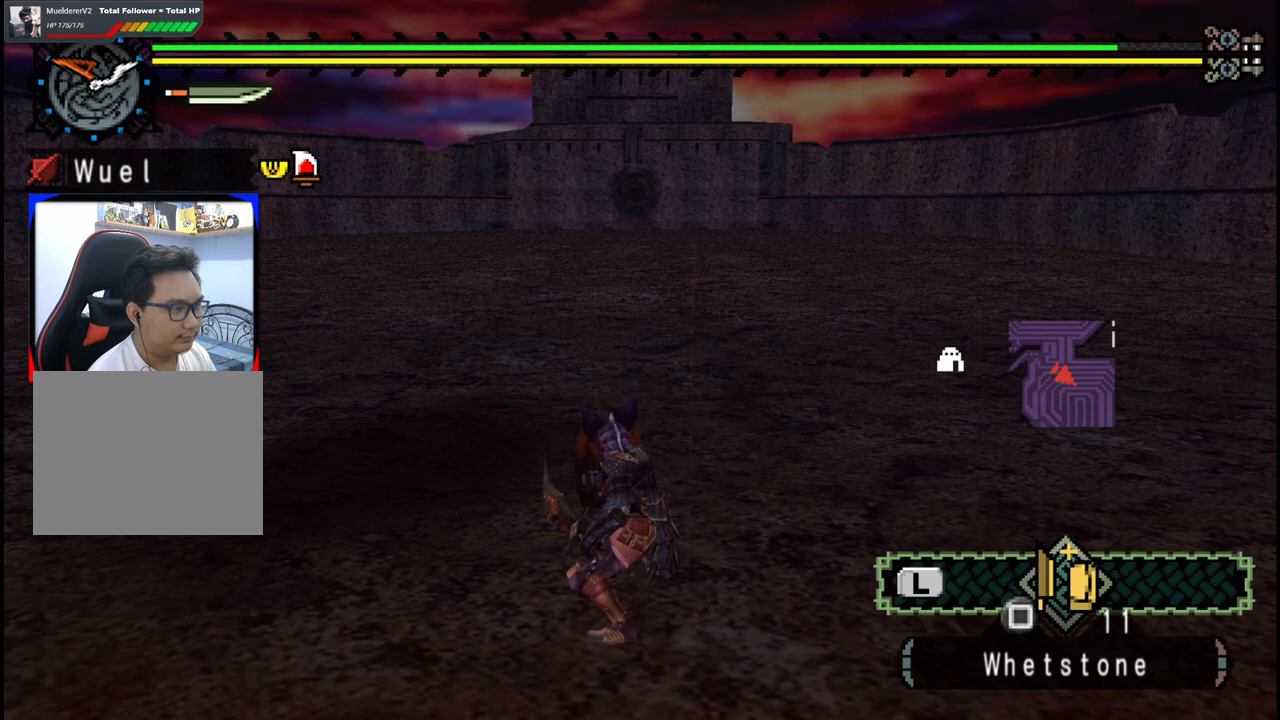
{"buttons": [], "left_stick": "center", "right_stick": "center", "events": [[117, "right_stick", "center"]]}
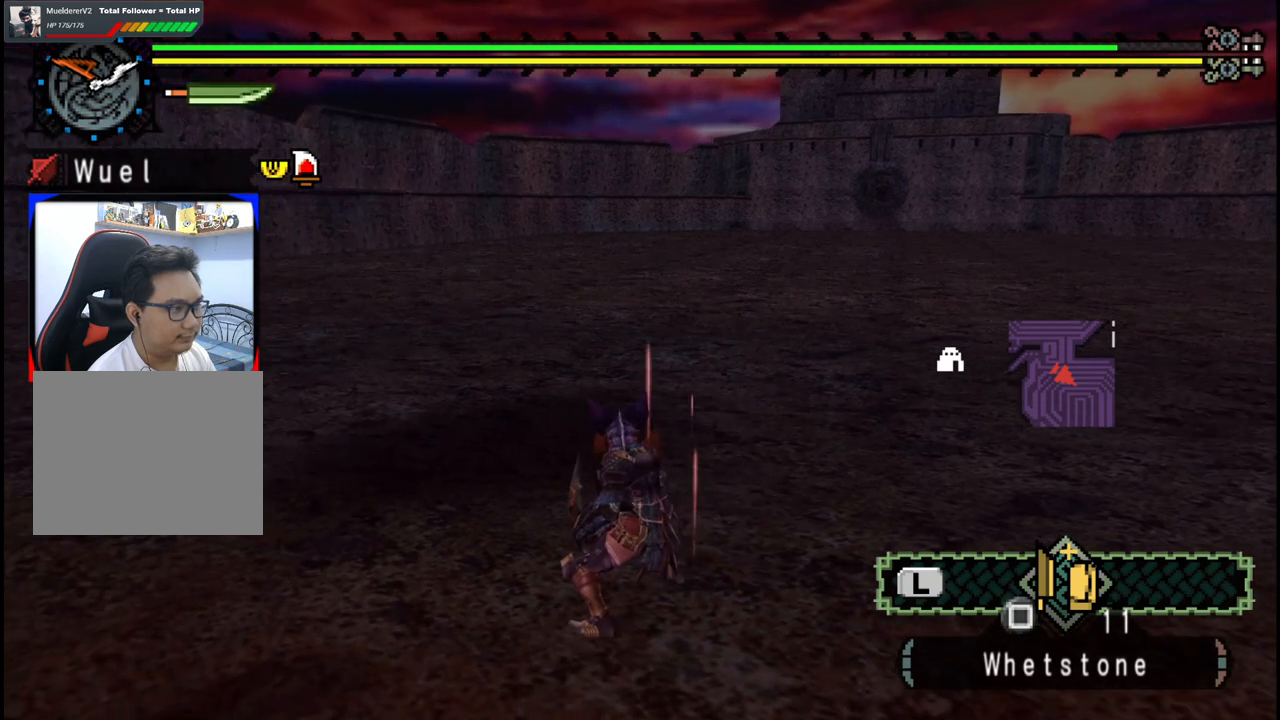
{"buttons": [], "left_stick": "center", "right_stick": "center", "events": []}
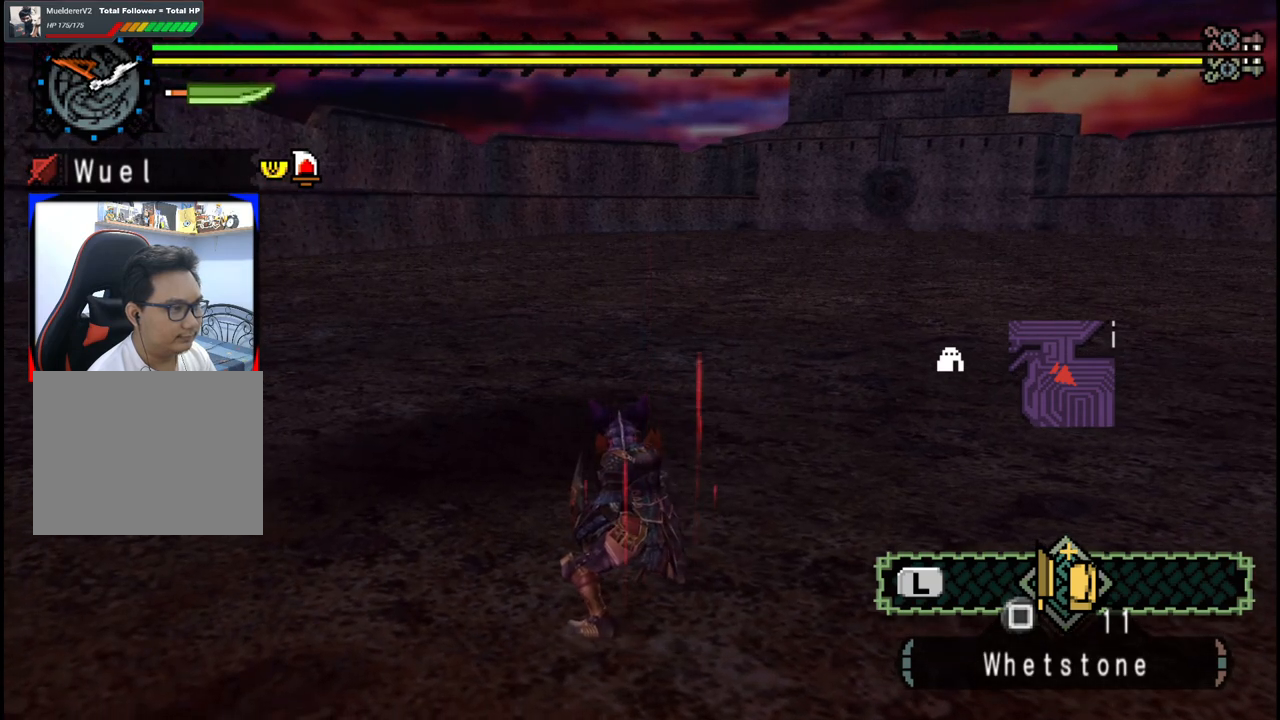
{"buttons": [], "left_stick": "center", "right_stick": "center", "events": []}
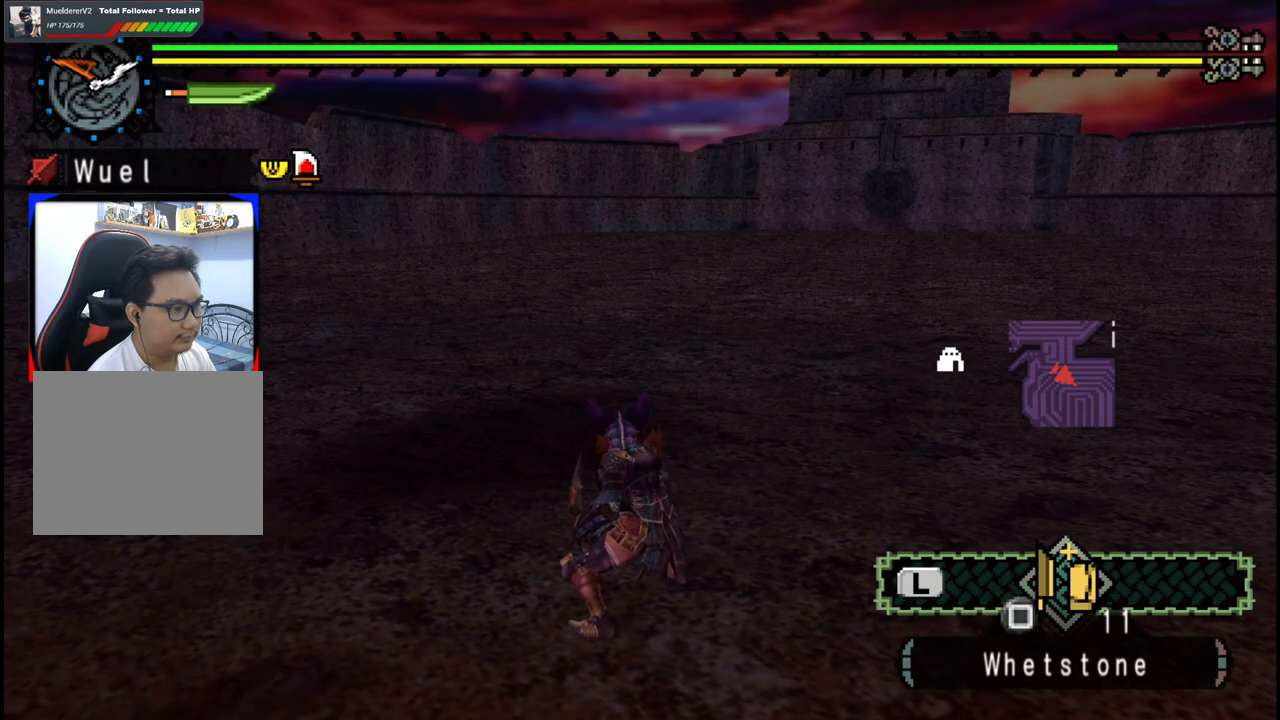
{"buttons": [], "left_stick": "center", "right_stick": "center", "events": []}
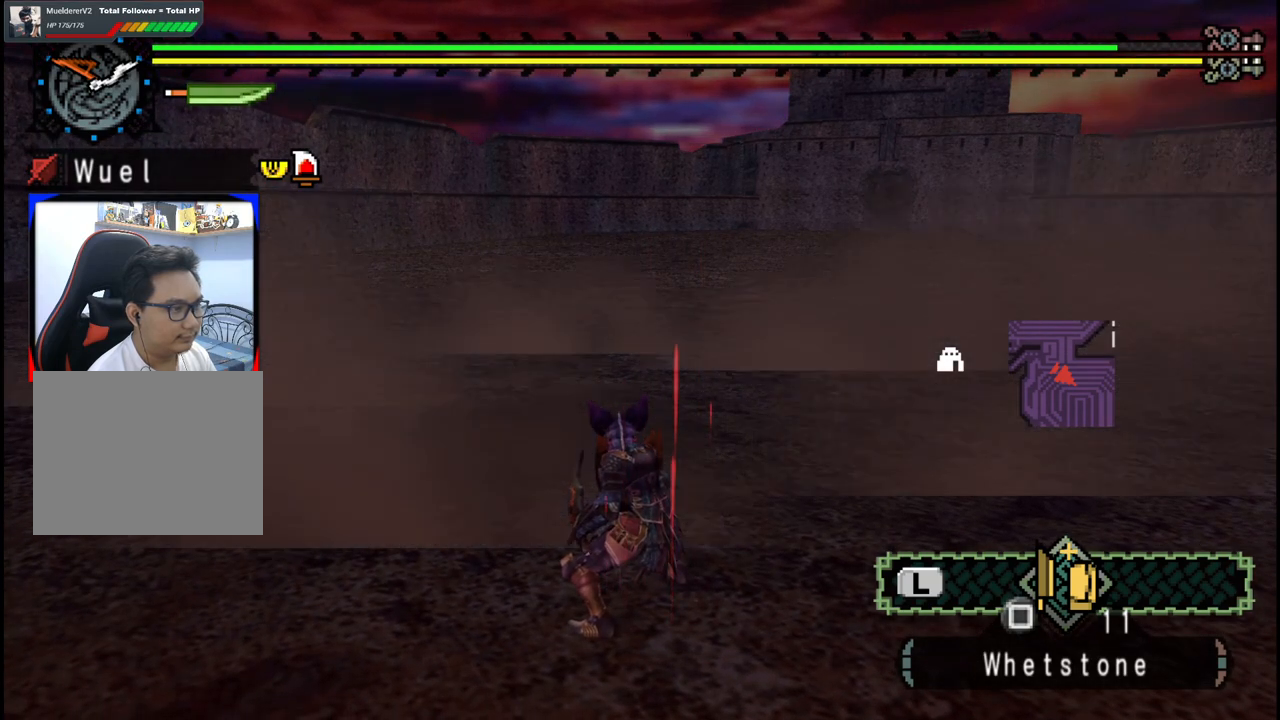
{"buttons": [], "left_stick": "center", "right_stick": "center", "events": []}
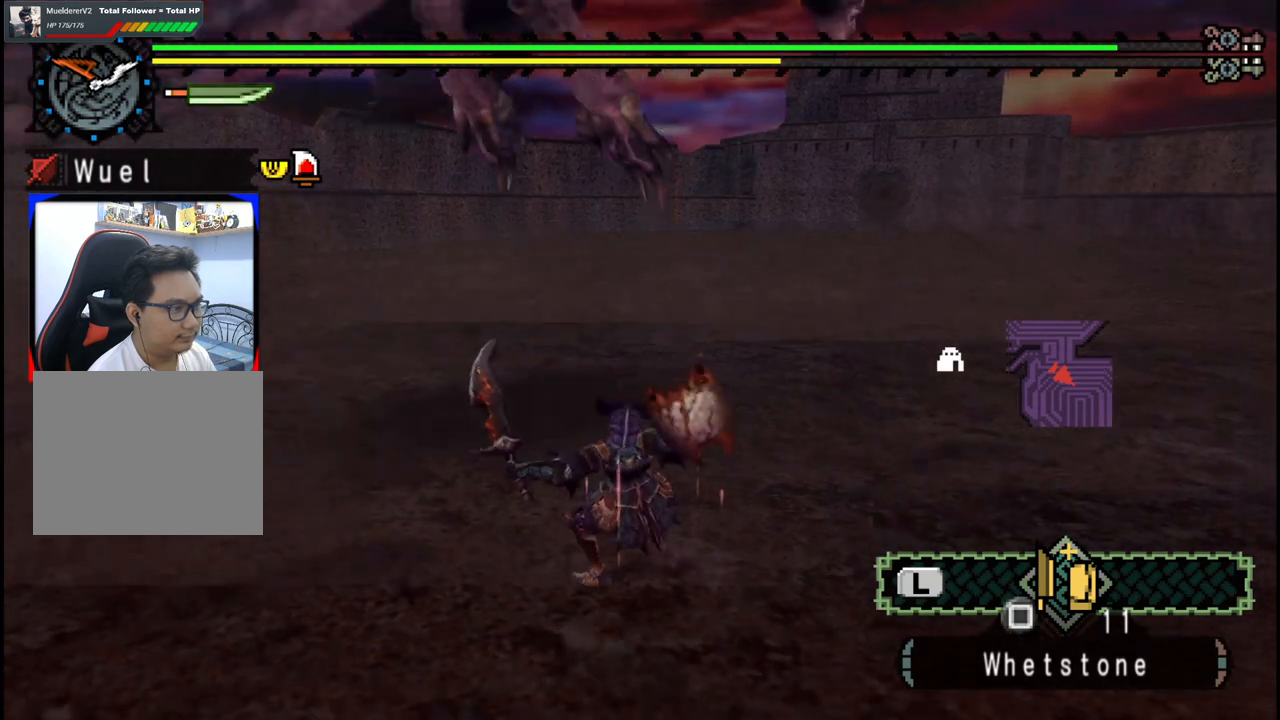
{"buttons": [], "left_stick": "up", "right_stick": "center", "events": [[483, "left_stick", "up"]]}
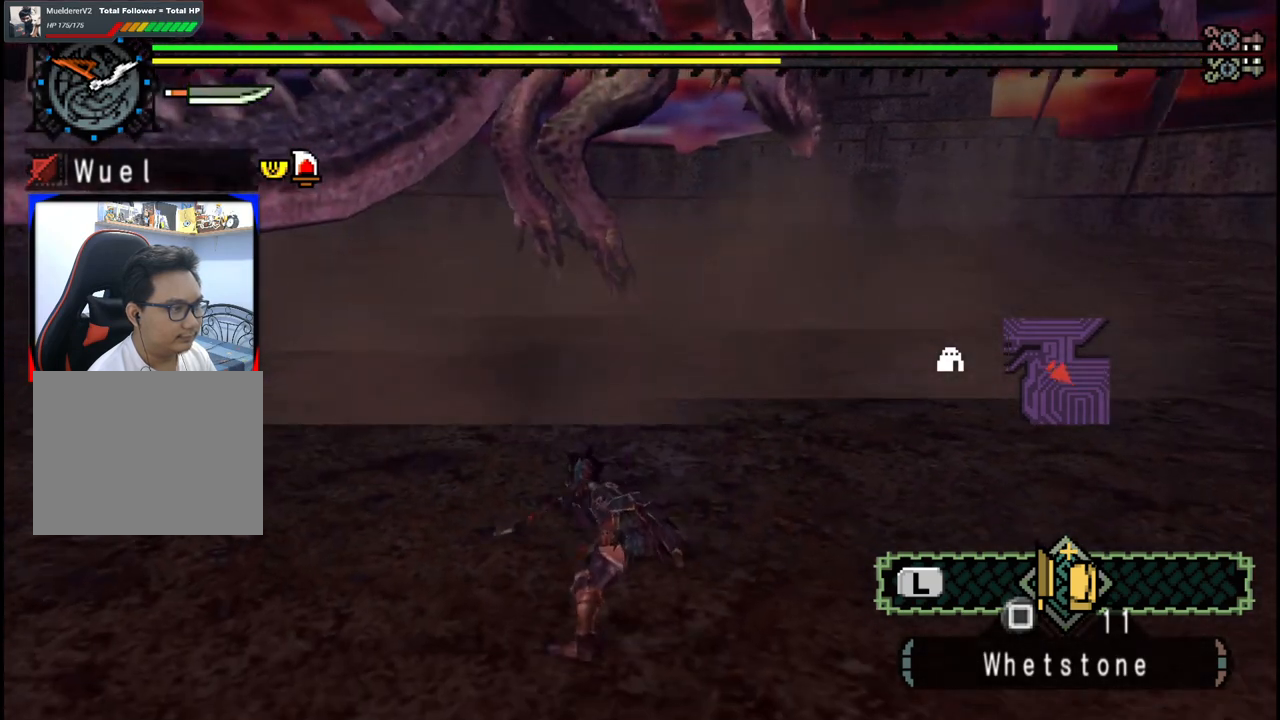
{"buttons": [], "left_stick": "up", "right_stick": "center", "events": []}
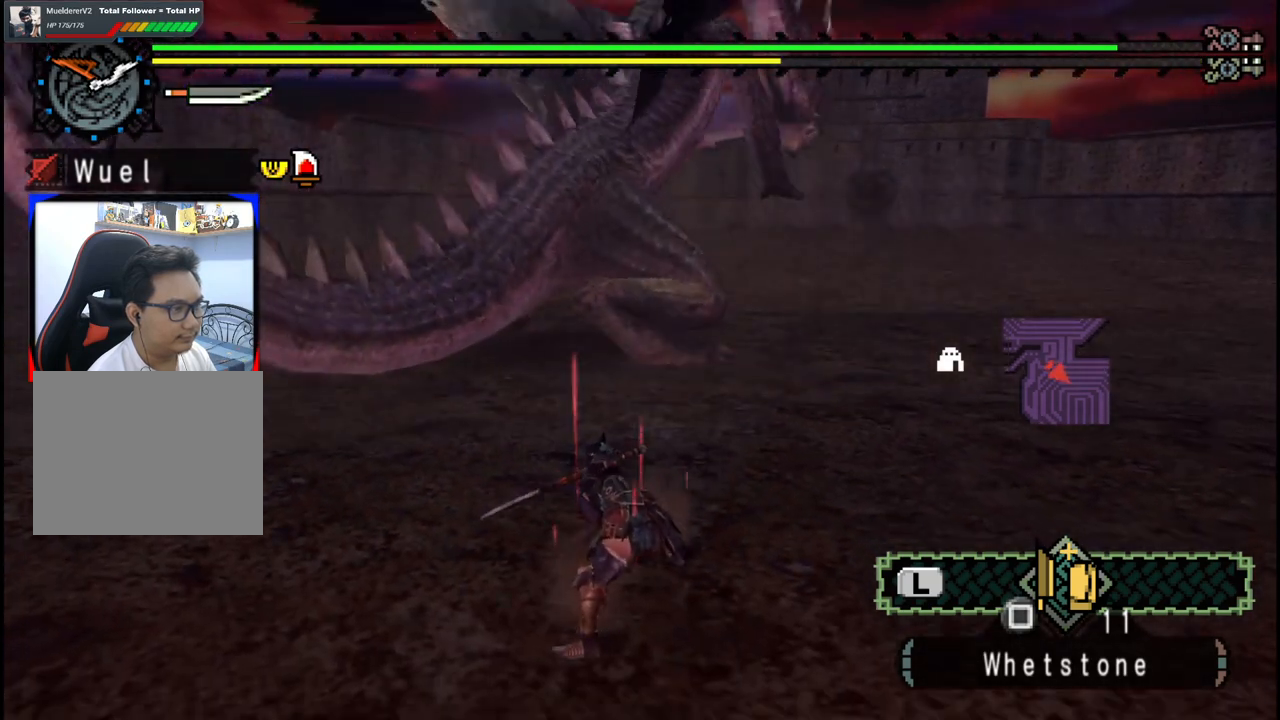
{"buttons": [], "left_stick": "up", "right_stick": "center", "events": []}
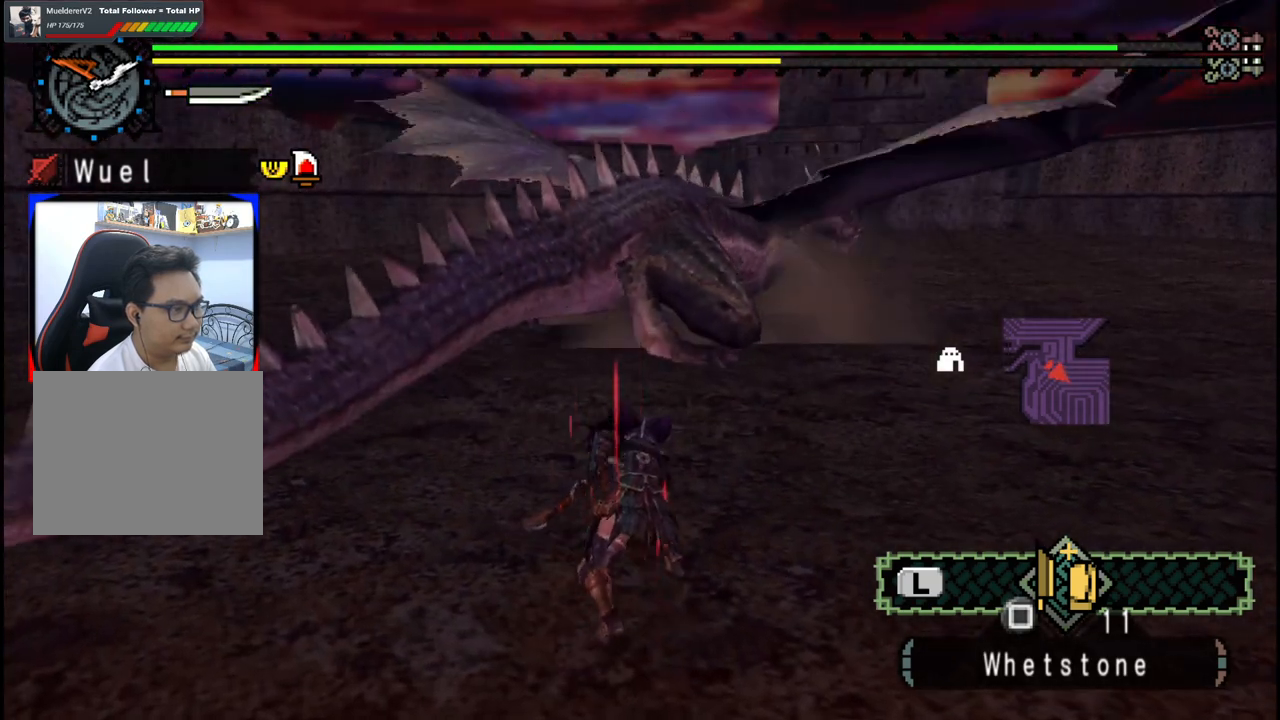
{"buttons": [], "left_stick": "up", "right_stick": "center", "events": []}
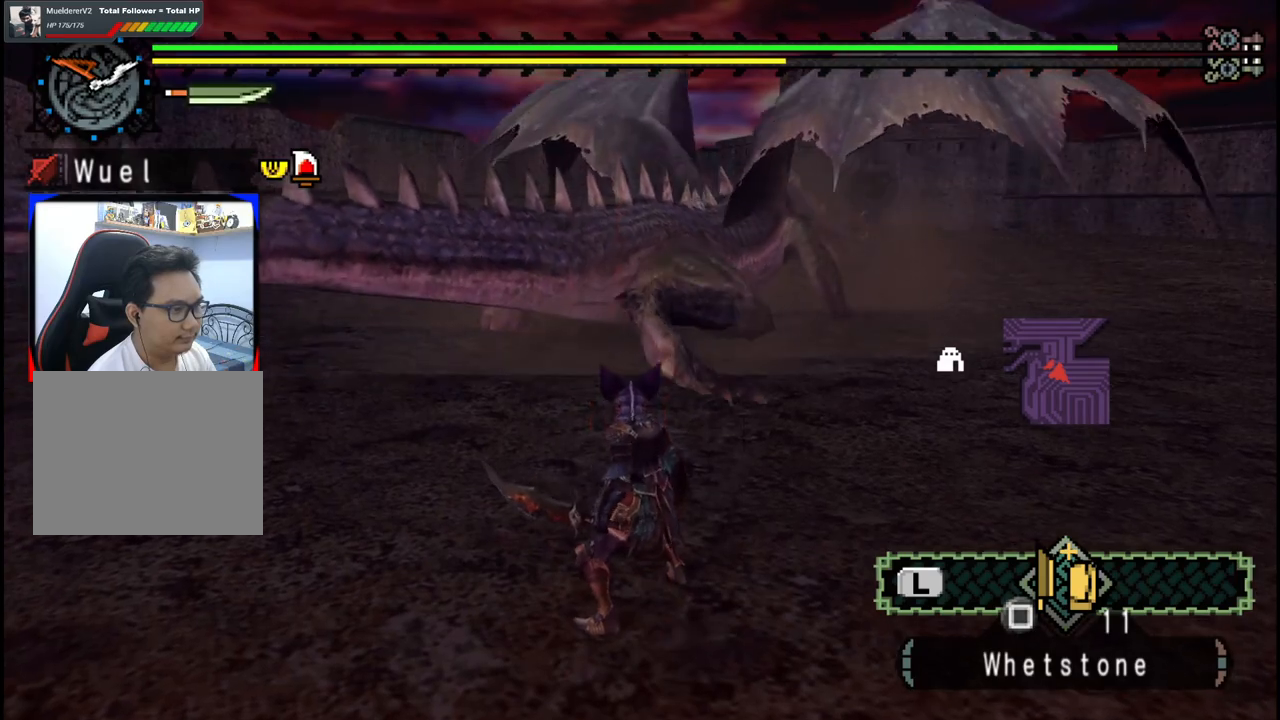
{"buttons": [], "left_stick": "up", "right_stick": "center", "events": [[267, "B", "down"], [400, "B", "up"]]}
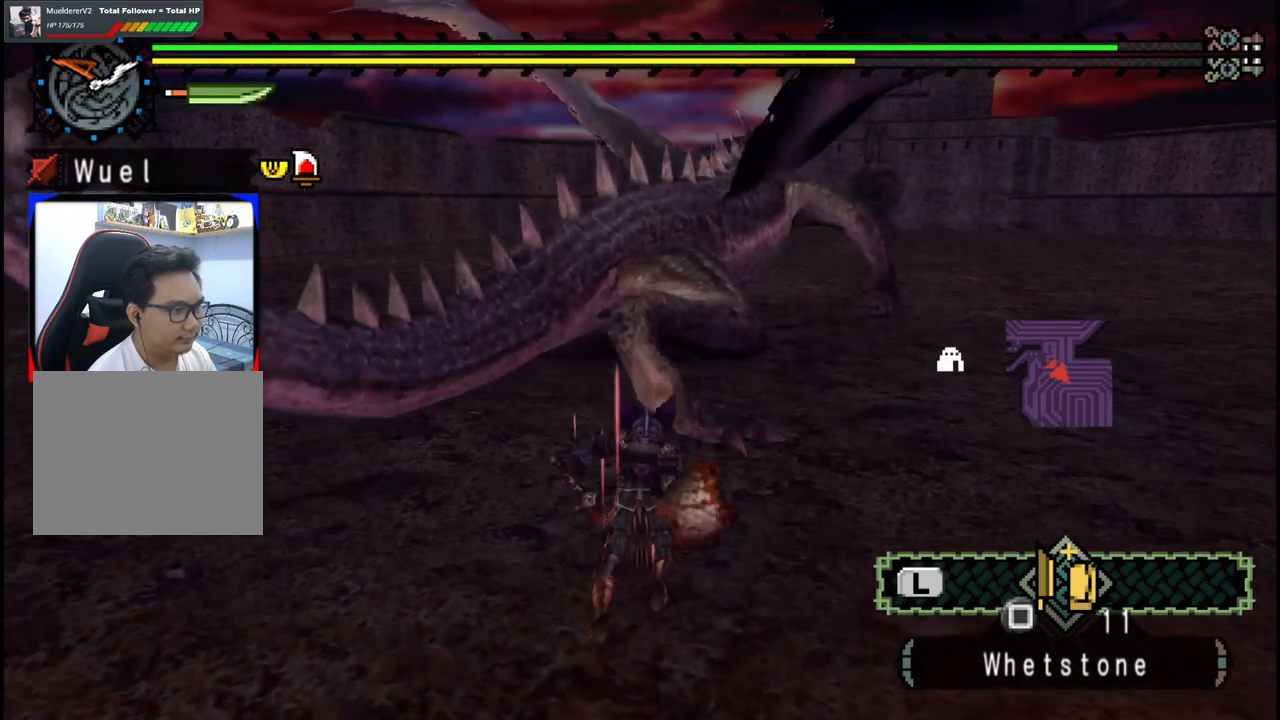
{"buttons": ["Y"], "left_stick": "right", "right_stick": "center", "events": [[117, "left_stick", "up-right"], [250, "Y", "down"], [450, "left_stick", "right"]]}
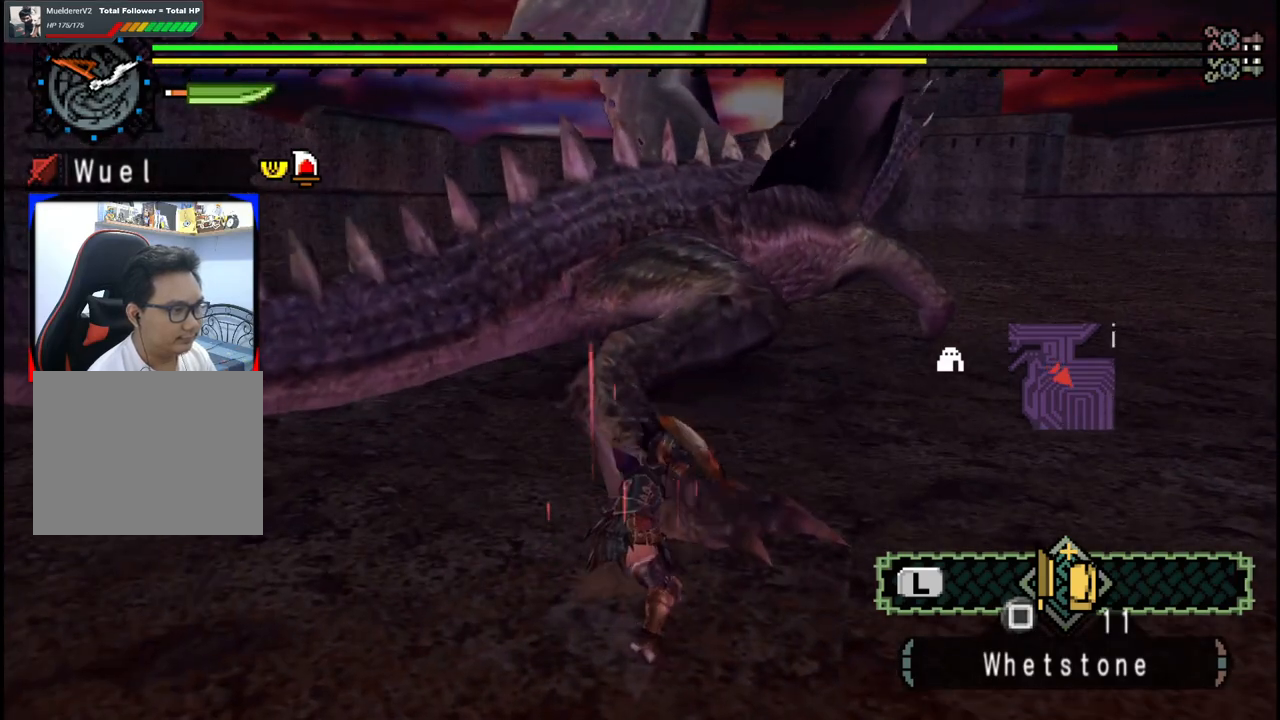
{"buttons": [], "left_stick": "right", "right_stick": "center", "events": [[33, "Y", "up"], [83, "Y", "down"], [183, "Y", "up"], [233, "Y", "down"], [333, "Y", "up"], [400, "Y", "down"], [500, "Y", "up"]]}
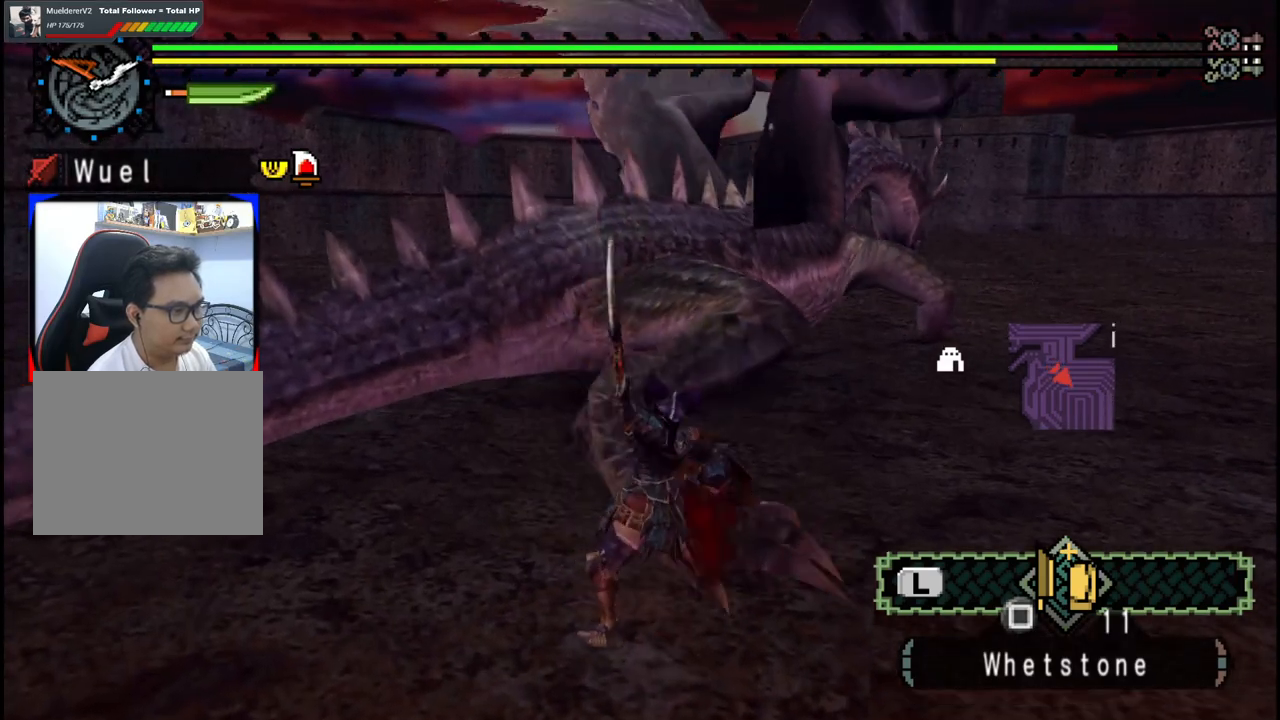
{"buttons": [], "left_stick": "right", "right_stick": "center", "events": [[50, "Y", "down"], [167, "Y", "up"], [233, "Y", "down"], [350, "Y", "up"]]}